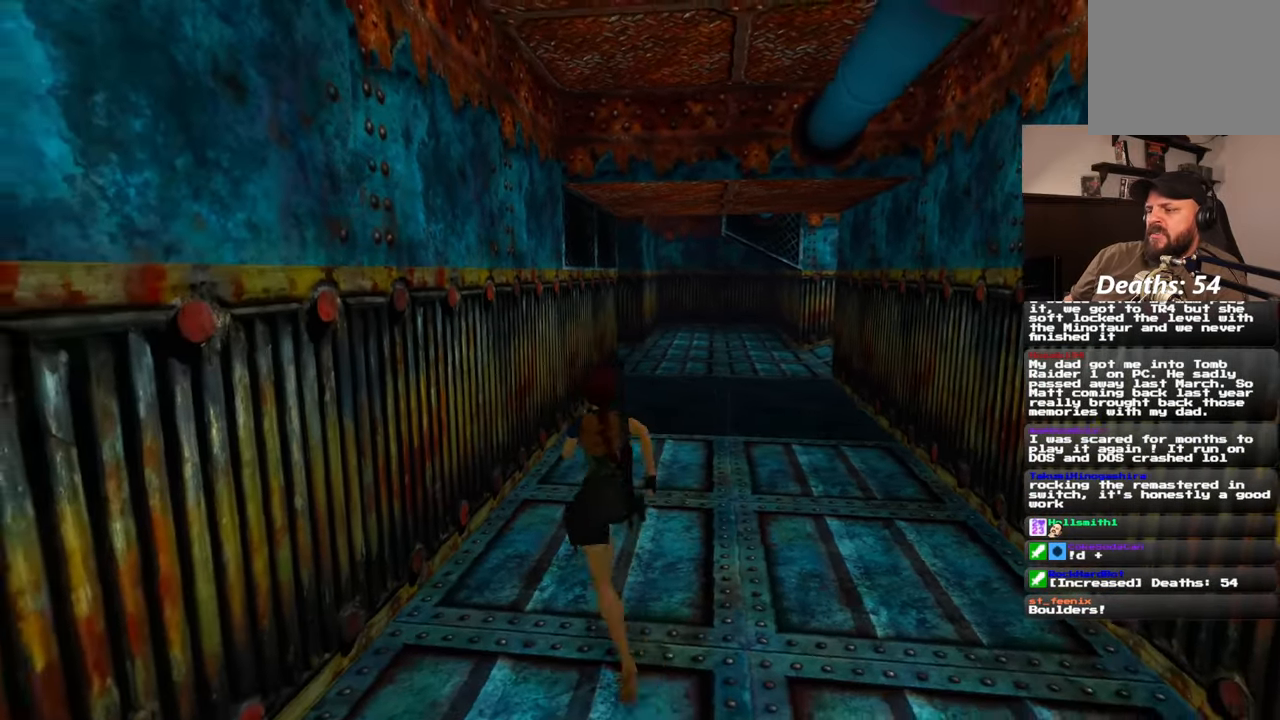
Gameplay with a controller (PlayStation layout); each line is a JSON object with the inputs held at the frame after it (dt_ms = milliseconds from this image to that frame). "events" lists button and stick changes between this image and that frame as [ms after this image, input, new state], when the widget could be followed in between. Not read: L2 L3 R2 R3 START.
{"dt_ms": 500, "buttons": [], "left_stick": "up", "right_stick": "center", "events": [[317, "left_stick", "up-right"], [350, "right_stick", "down-right"], [467, "left_stick", "up"], [483, "right_stick", "center"]]}
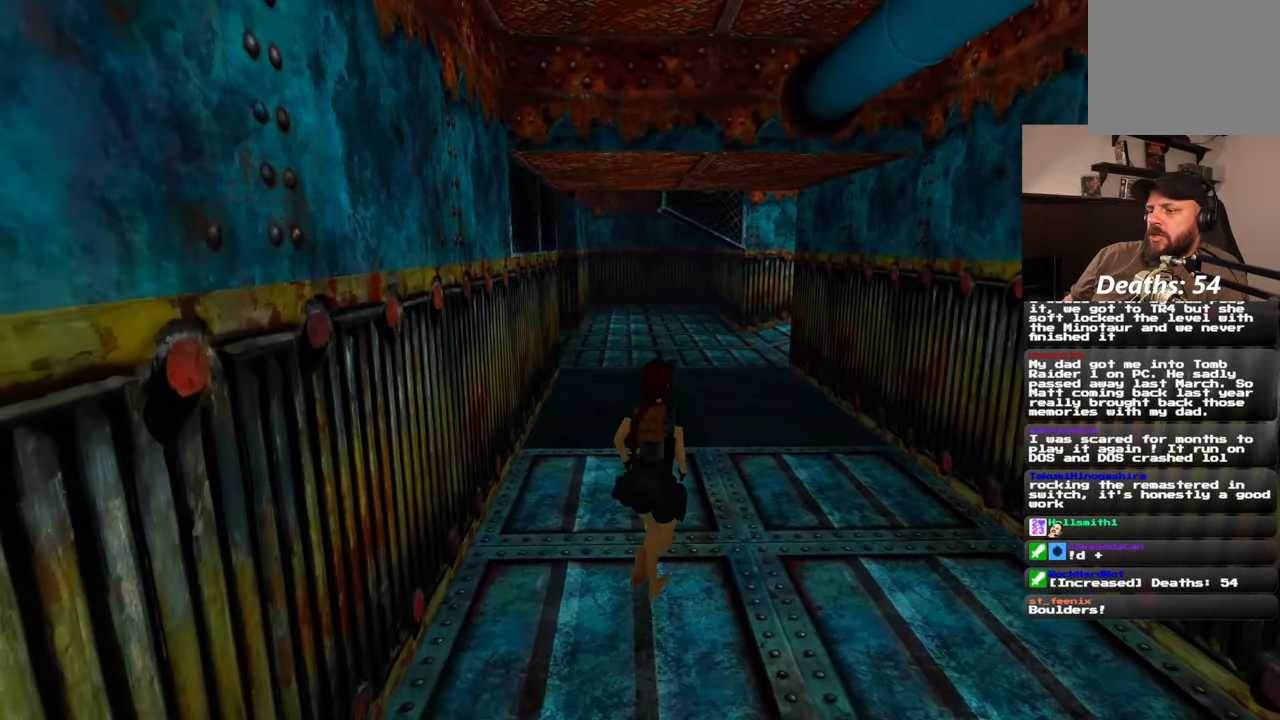
{"dt_ms": 500, "buttons": [], "left_stick": "up", "right_stick": "center", "events": []}
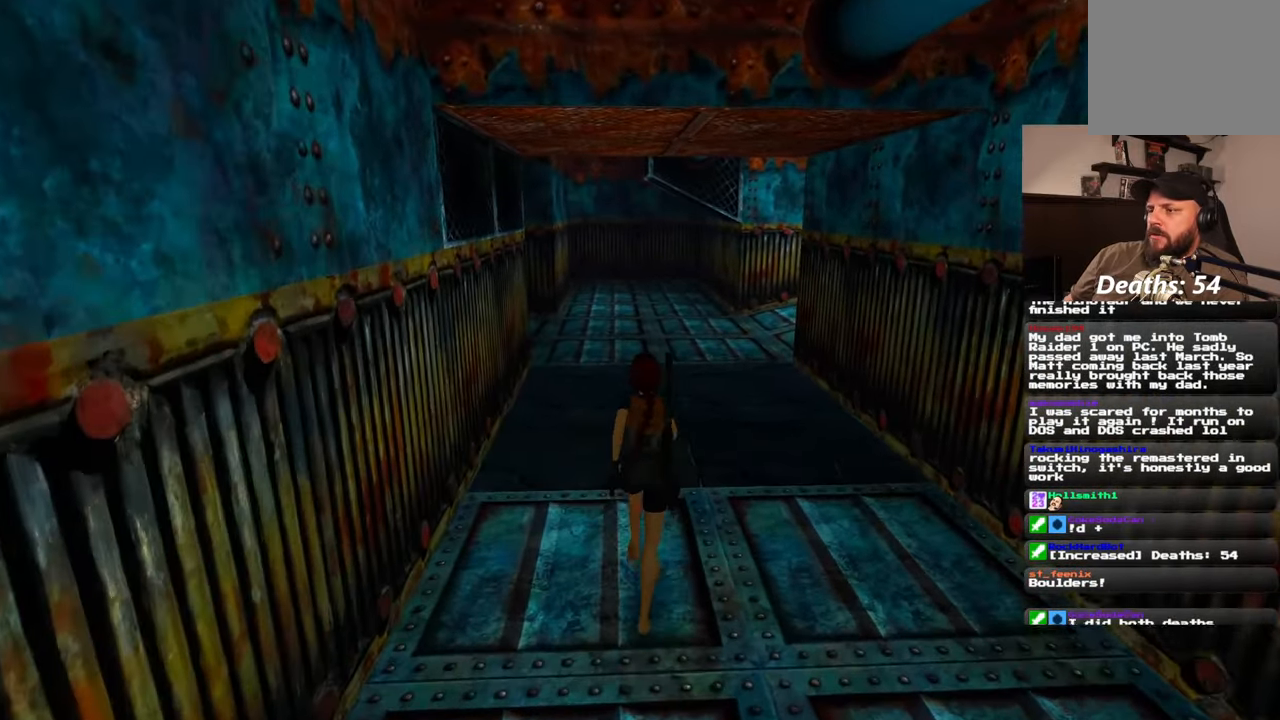
{"dt_ms": 500, "buttons": [], "left_stick": "right", "right_stick": "center", "events": [[17, "SQUARE", "down"], [267, "SQUARE", "up"], [350, "left_stick", "up-right"], [483, "left_stick", "right"]]}
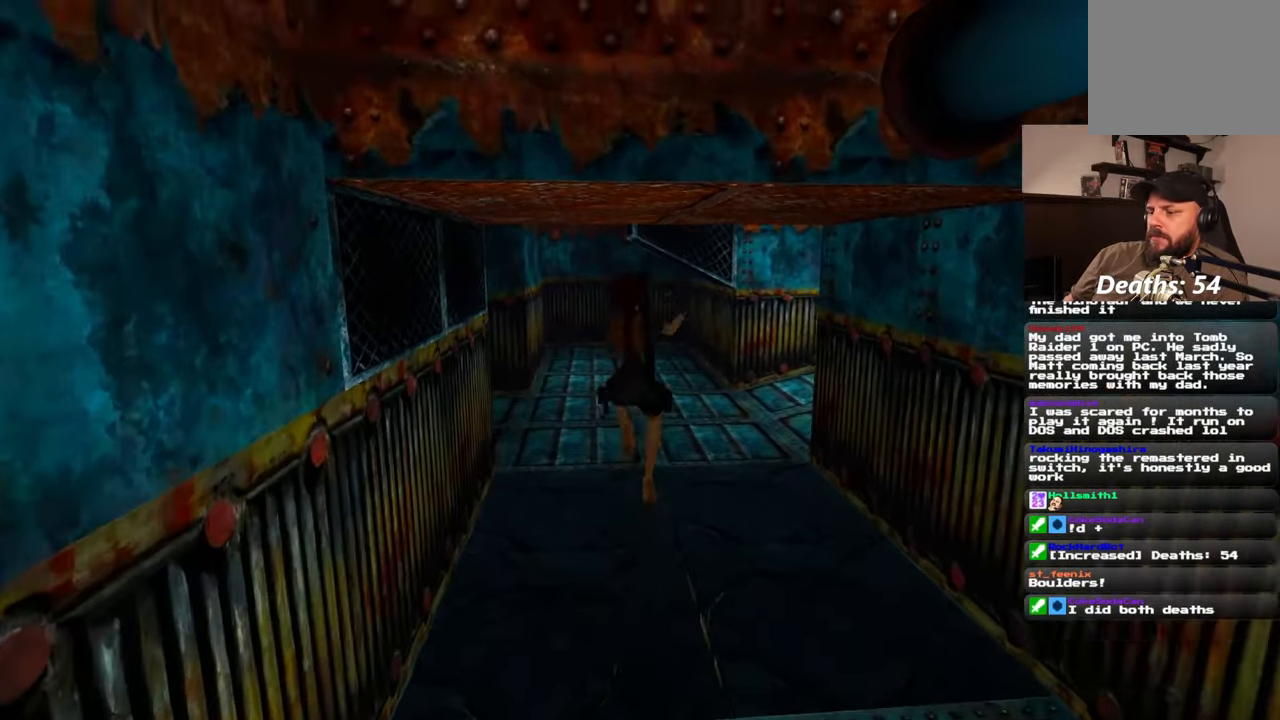
{"dt_ms": 500, "buttons": [], "left_stick": "down-right", "right_stick": "center", "events": [[100, "left_stick", "down-right"], [300, "right_stick", "right"], [417, "right_stick", "center"]]}
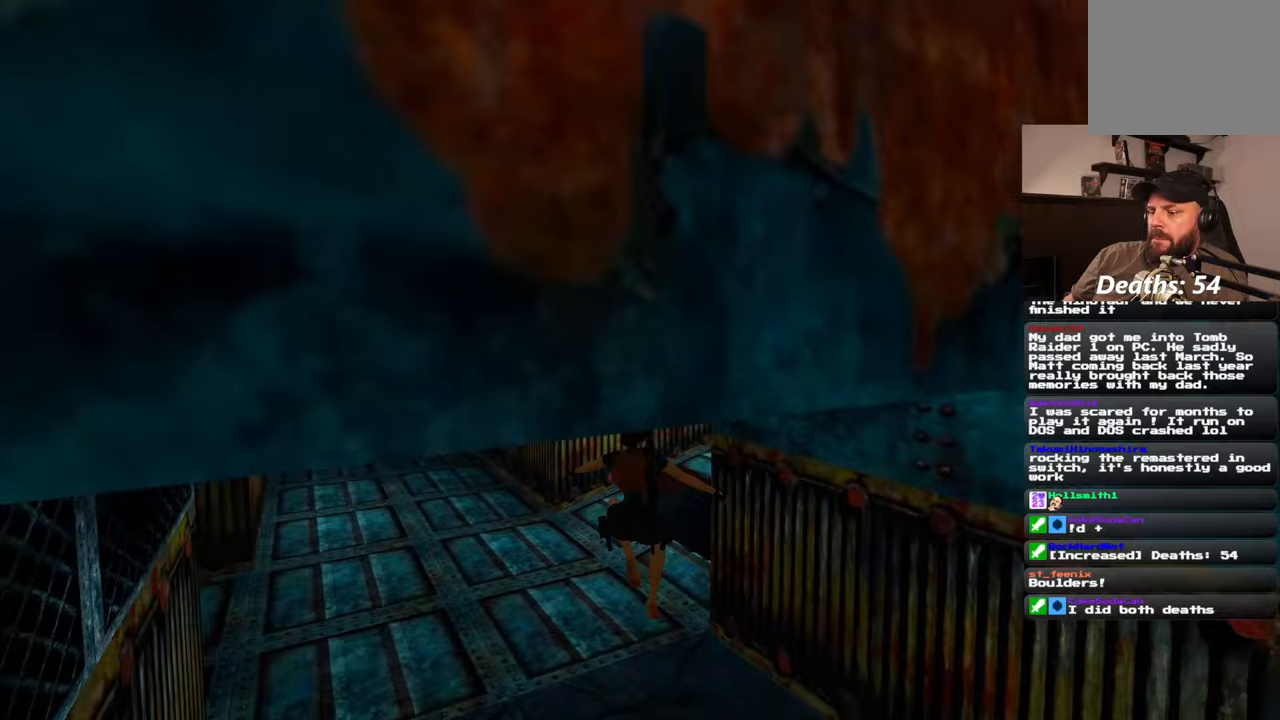
{"dt_ms": 500, "buttons": [], "left_stick": "down-right", "right_stick": "center", "events": []}
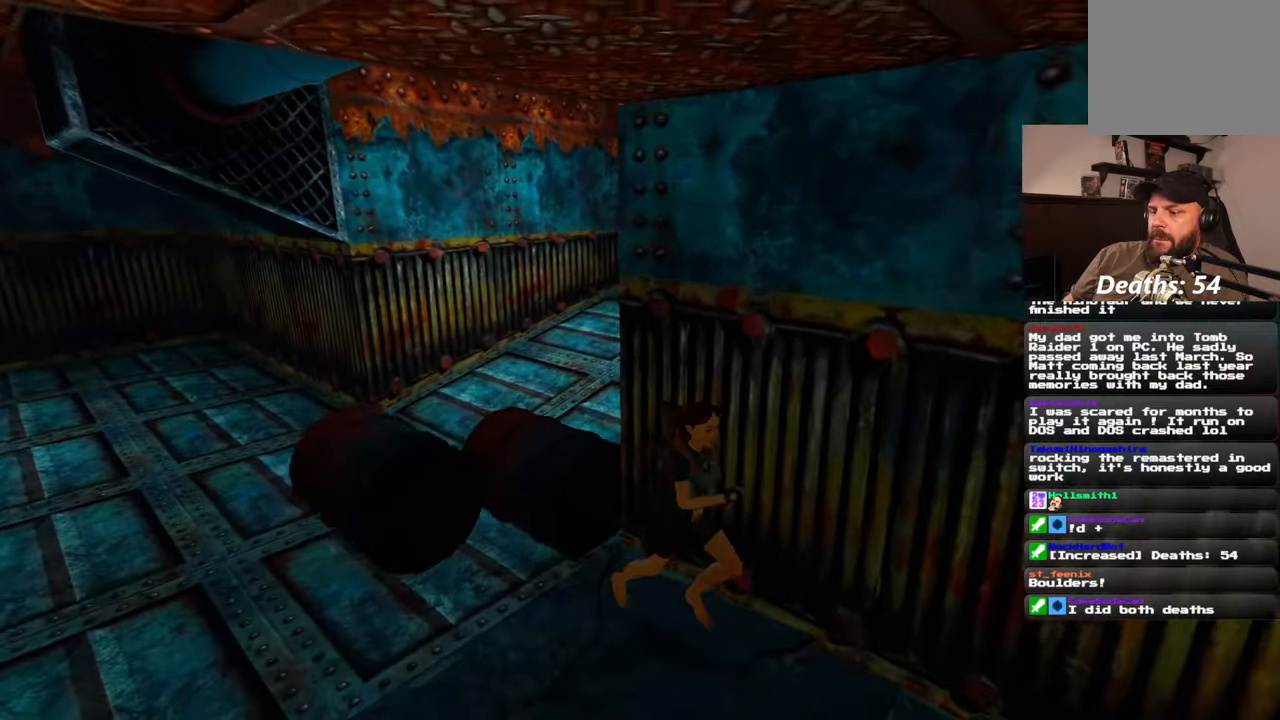
{"dt_ms": 500, "buttons": ["SQUARE"], "left_stick": "up", "right_stick": "center", "events": [[117, "left_stick", "center"], [183, "left_stick", "up-left"], [317, "SQUARE", "down"], [367, "left_stick", "up"]]}
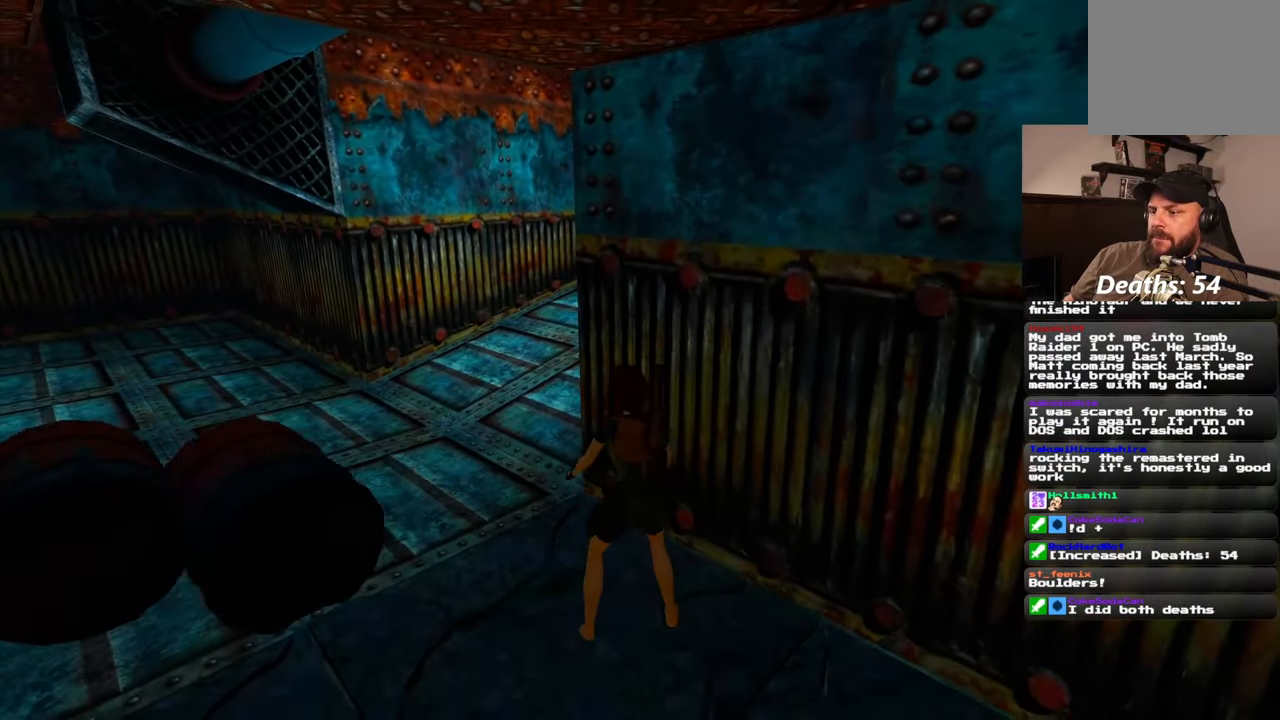
{"dt_ms": 500, "buttons": ["SQUARE"], "left_stick": "up-left", "right_stick": "center", "events": [[117, "left_stick", "up-left"]]}
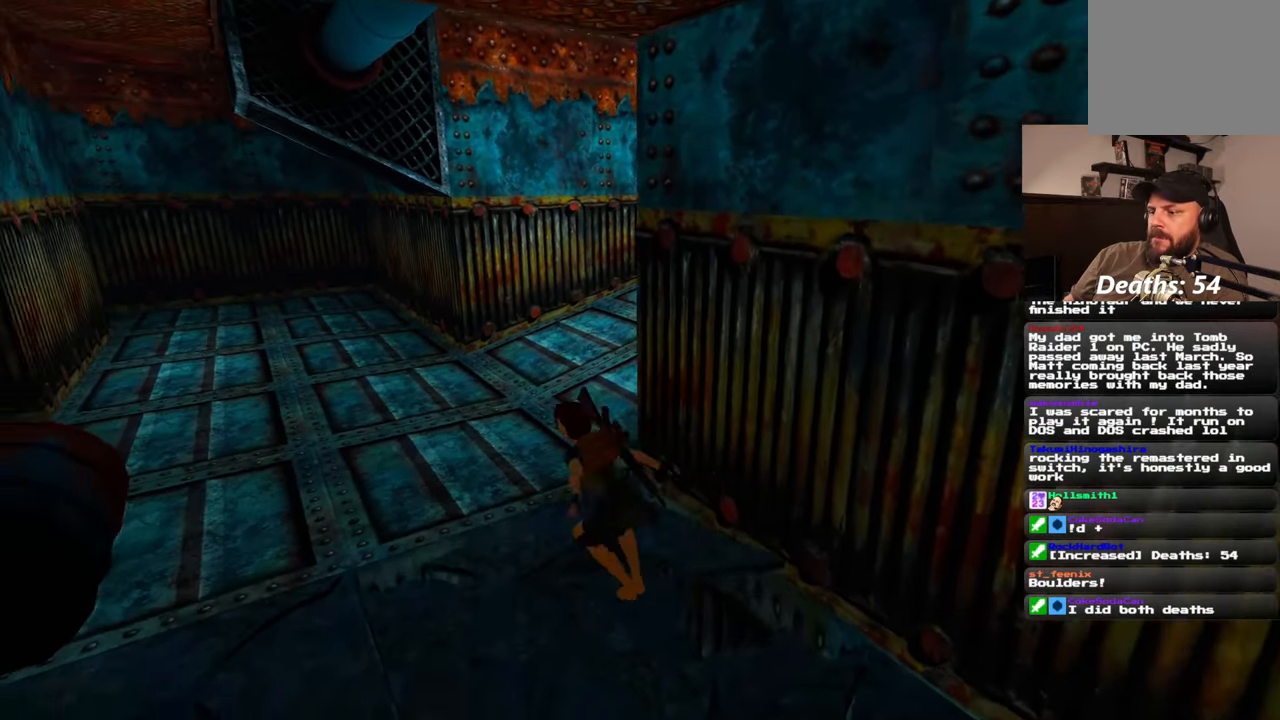
{"dt_ms": 500, "buttons": ["SQUARE"], "left_stick": "down-right", "right_stick": "center", "events": [[100, "left_stick", "up-right"], [200, "left_stick", "right"], [333, "left_stick", "down-right"]]}
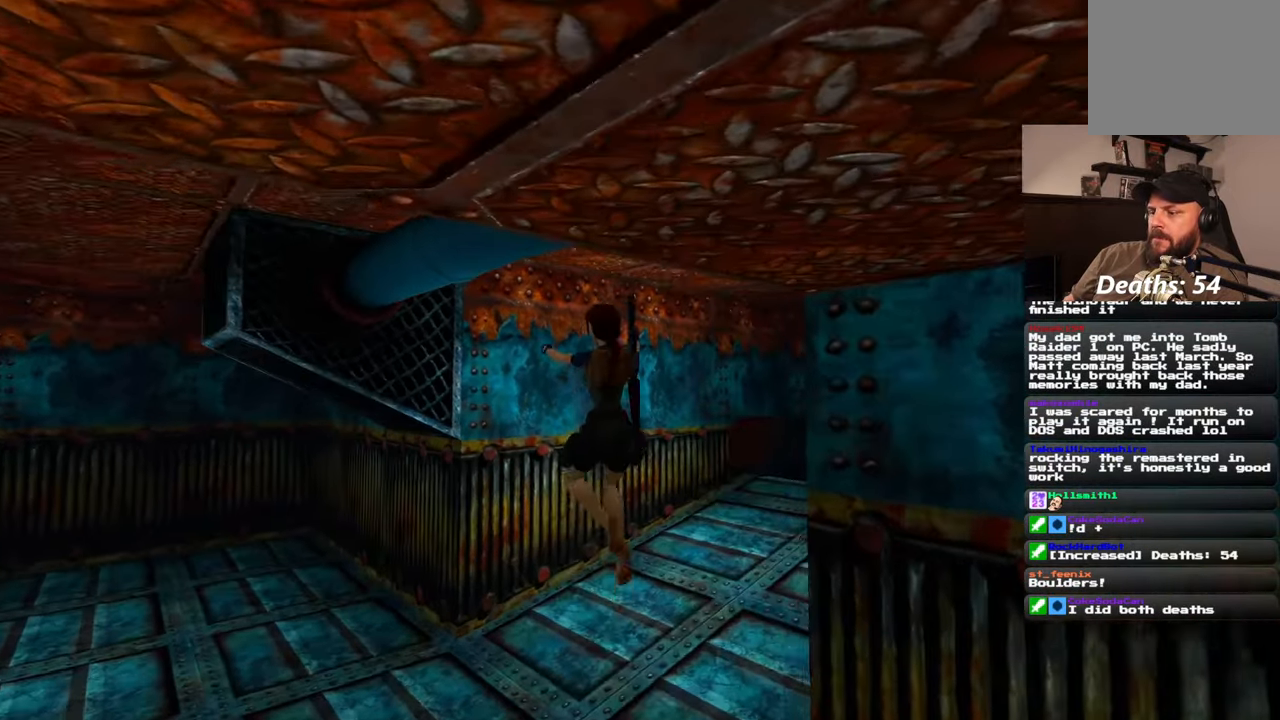
{"dt_ms": 500, "buttons": [], "left_stick": "down-right", "right_stick": "center", "events": [[83, "left_stick", "down"], [150, "SQUARE", "up"], [467, "left_stick", "down-right"]]}
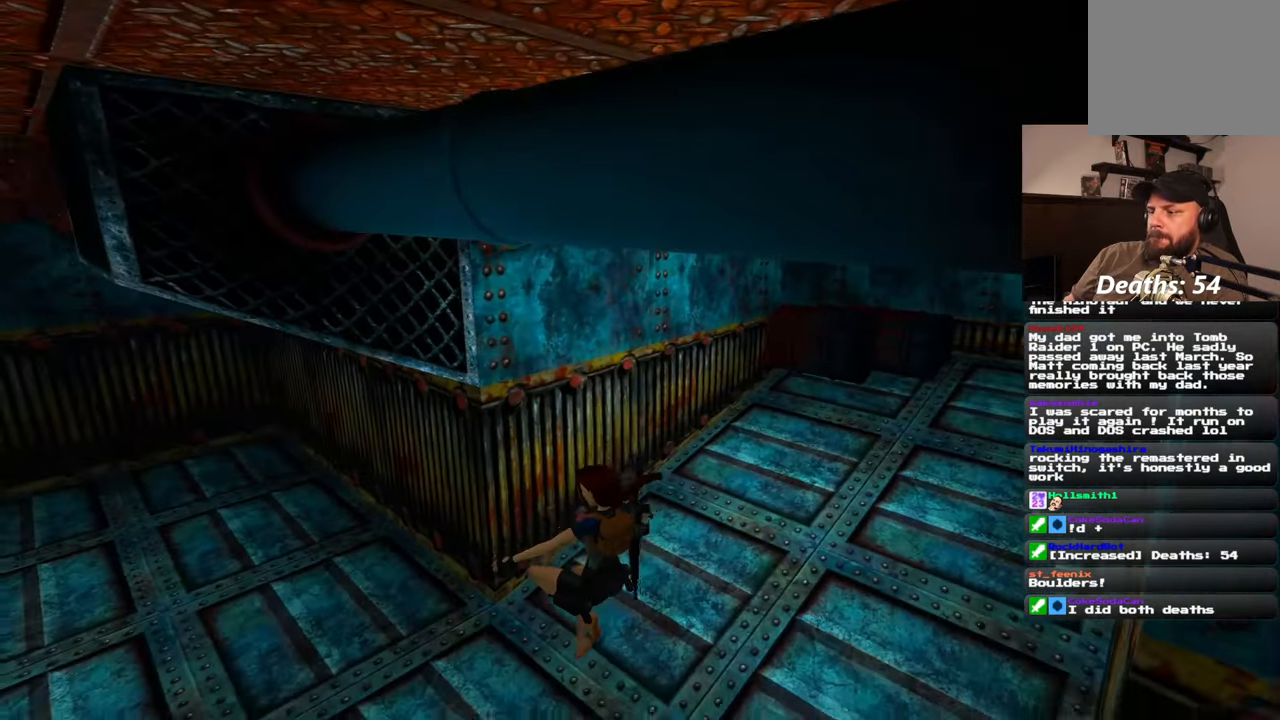
{"dt_ms": 1000, "buttons": [], "left_stick": "up", "right_stick": "center", "events": [[167, "right_stick", "right"], [300, "right_stick", "up-right"], [500, "left_stick", "right"], [517, "right_stick", "center"], [600, "left_stick", "up-right"], [733, "right_stick", "down-left"], [783, "left_stick", "up"], [850, "right_stick", "center"]]}
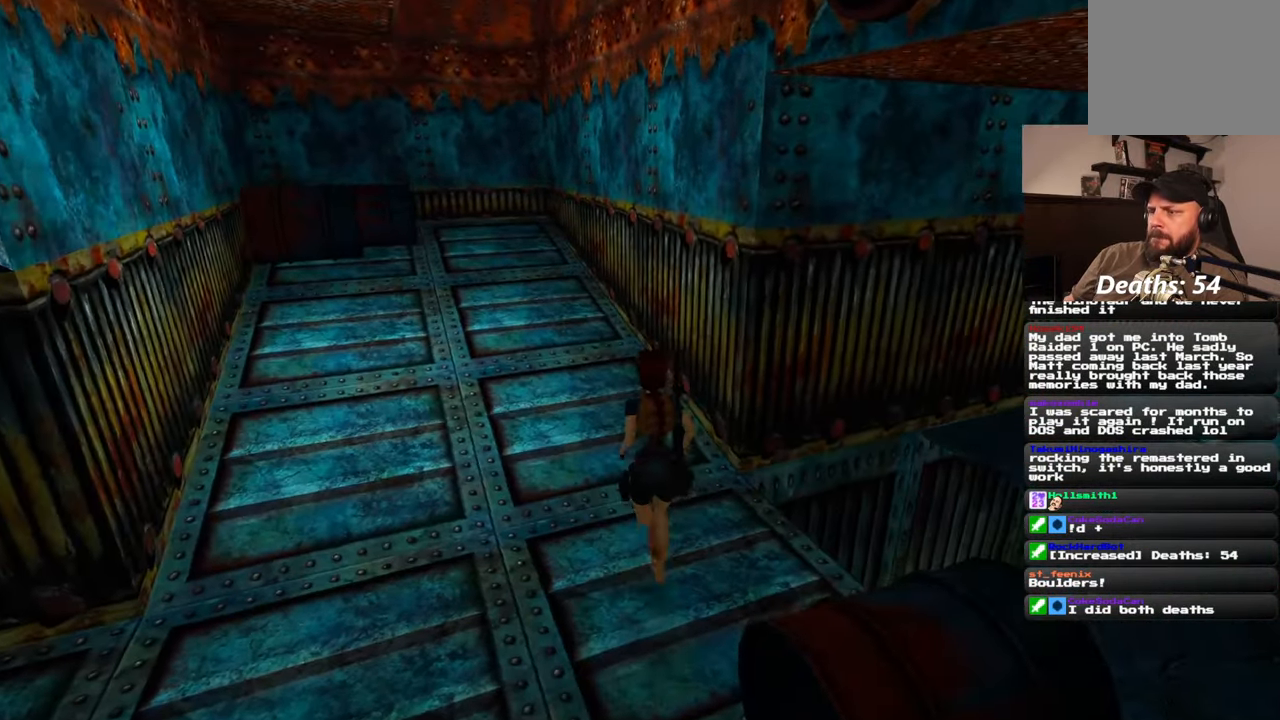
{"dt_ms": 500, "buttons": [], "left_stick": "up", "right_stick": "center", "events": [[200, "right_stick", "left"], [283, "right_stick", "center"]]}
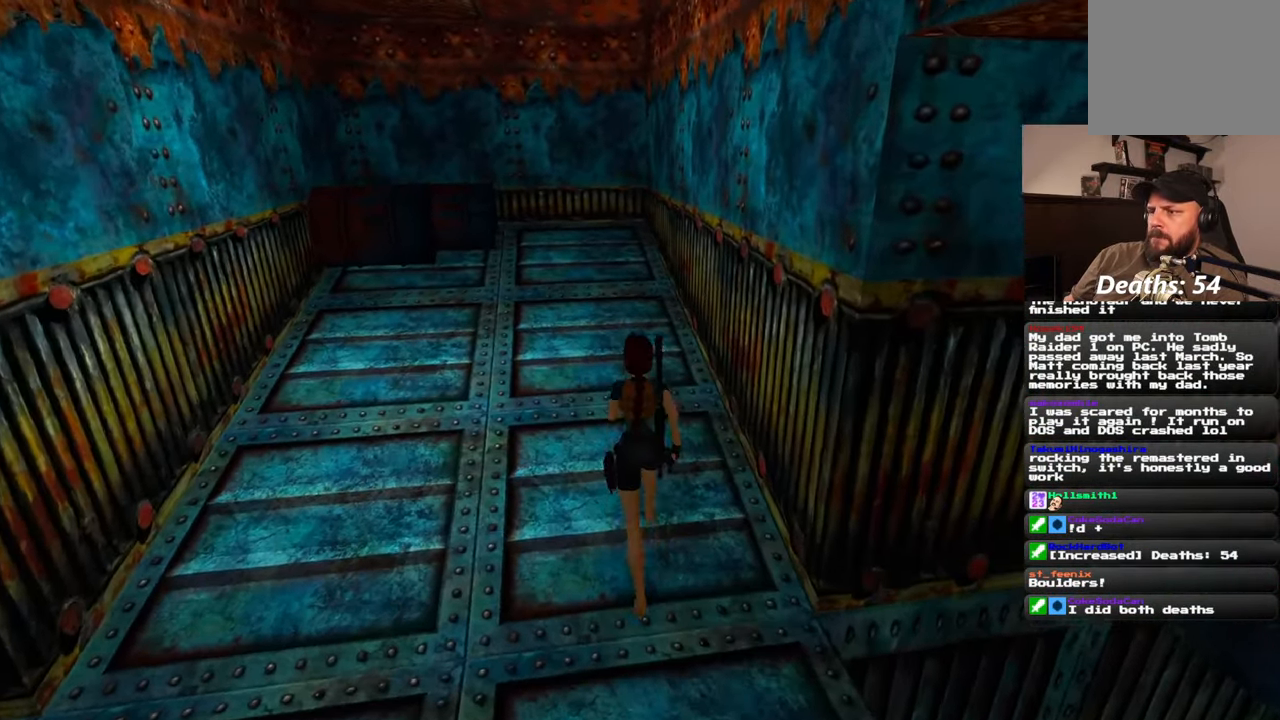
{"dt_ms": 500, "buttons": [], "left_stick": "up", "right_stick": "center", "events": [[50, "right_stick", "up-left"], [183, "right_stick", "center"]]}
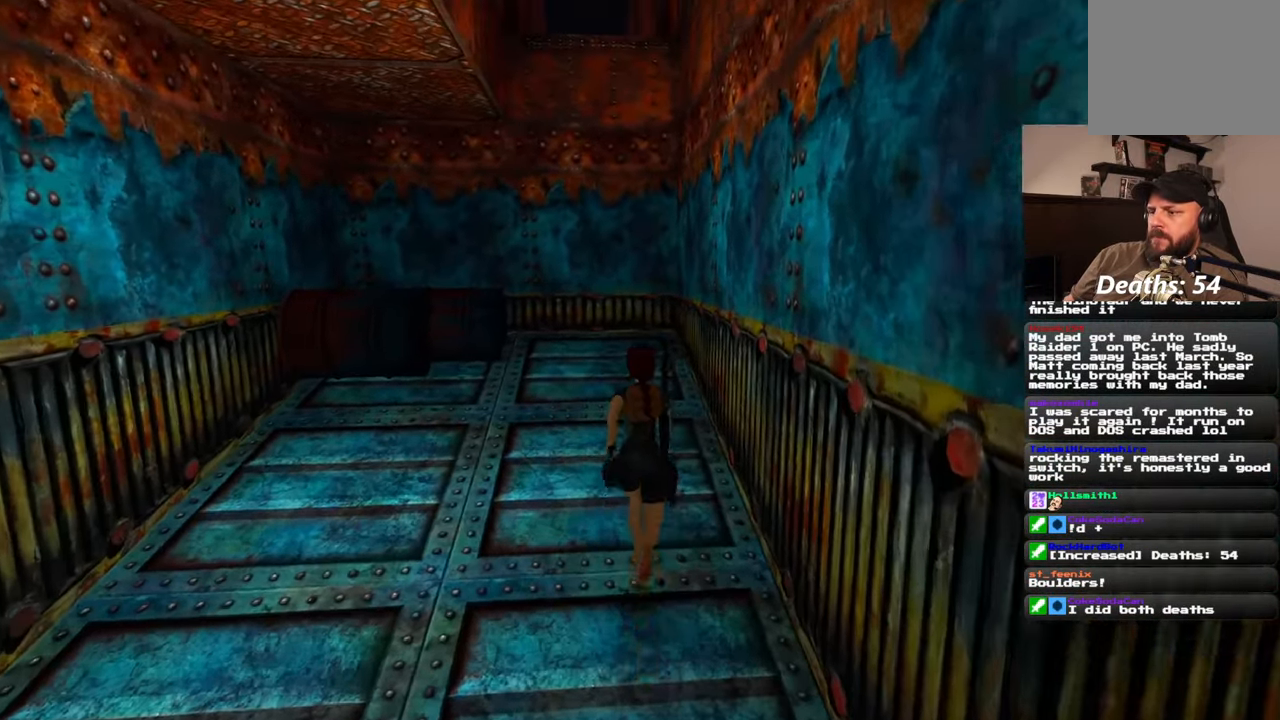
{"dt_ms": 500, "buttons": [], "left_stick": "up", "right_stick": "left", "events": [[33, "right_stick", "left"]]}
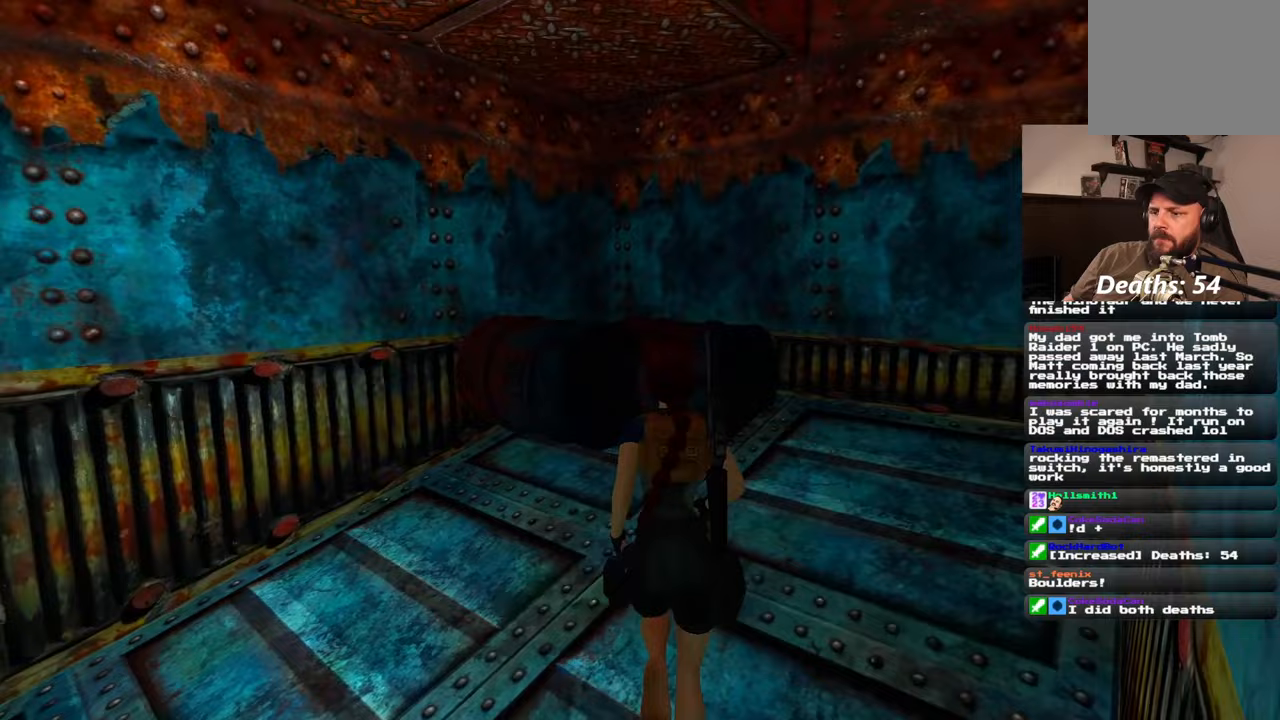
{"dt_ms": 500, "buttons": [], "left_stick": "down-left", "right_stick": "left", "events": [[233, "left_stick", "up-left"], [450, "left_stick", "down-left"]]}
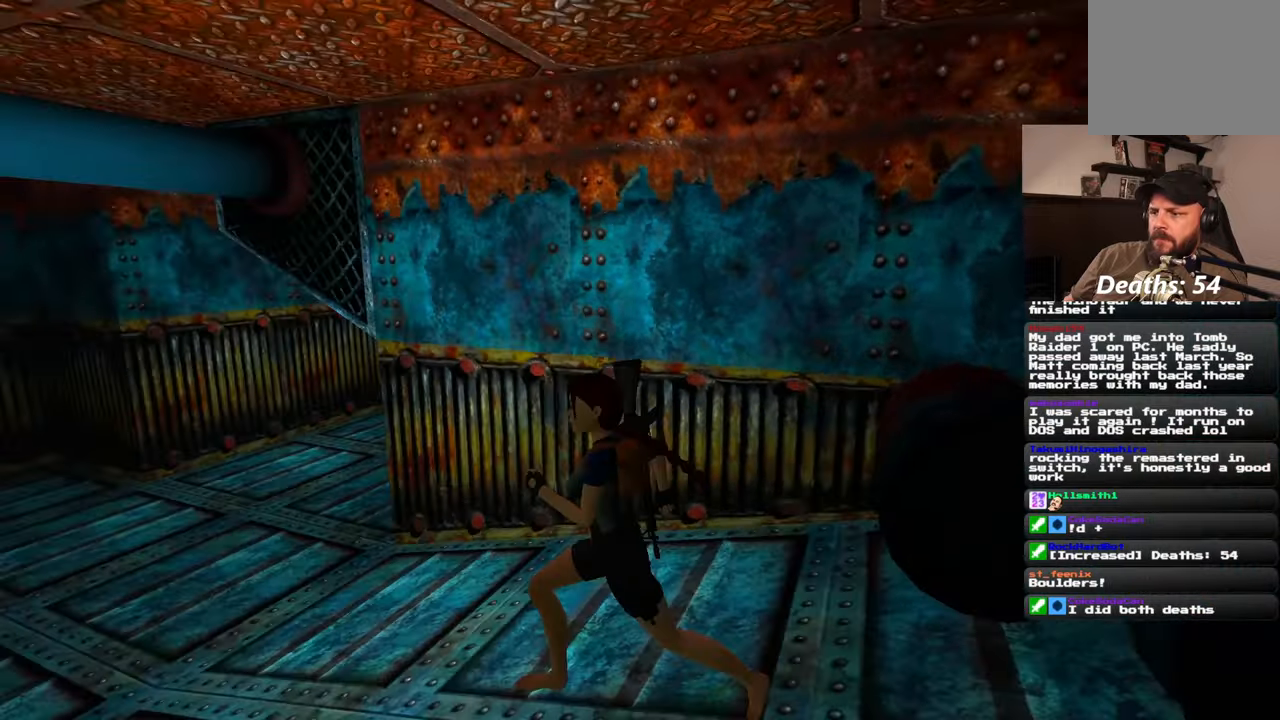
{"dt_ms": 500, "buttons": [], "left_stick": "down-right", "right_stick": "down-right", "events": [[133, "left_stick", "down-right"], [150, "right_stick", "center"], [200, "right_stick", "down-right"]]}
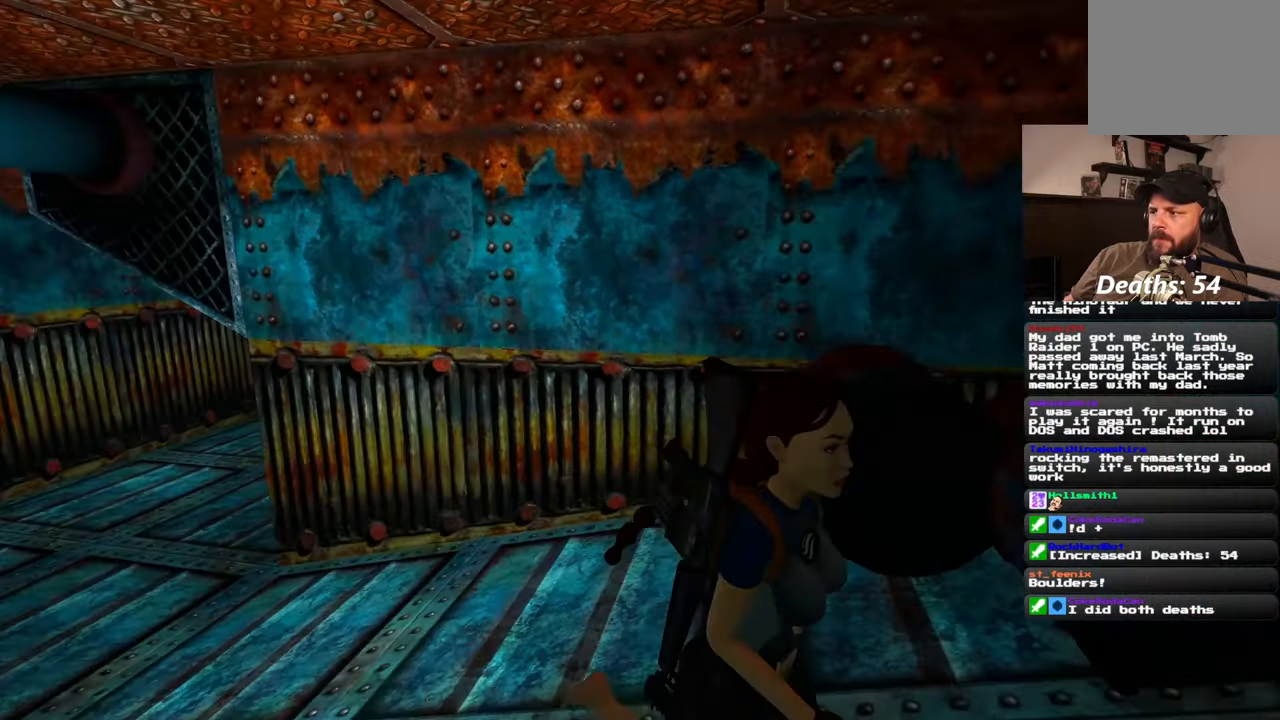
{"dt_ms": 500, "buttons": [], "left_stick": "up", "right_stick": "center", "events": [[117, "left_stick", "right"], [267, "left_stick", "up-right"], [433, "left_stick", "up"], [433, "right_stick", "center"]]}
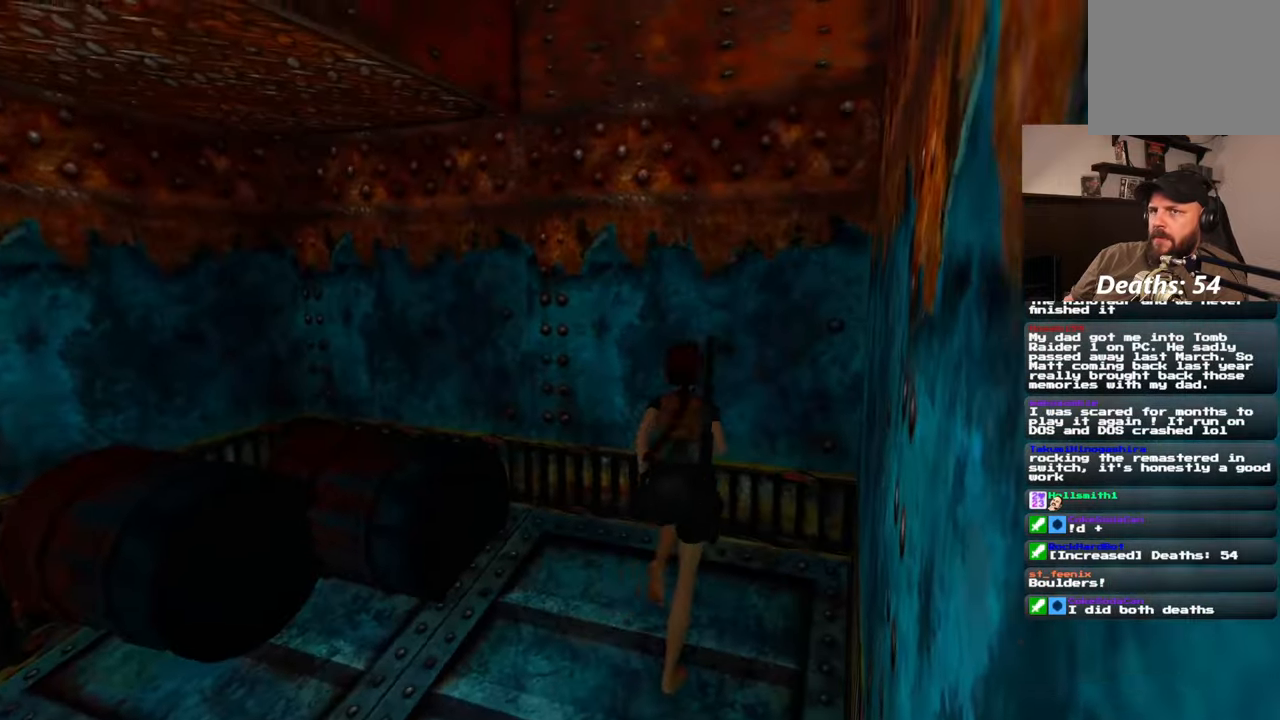
{"dt_ms": 500, "buttons": [], "left_stick": "up", "right_stick": "center", "events": []}
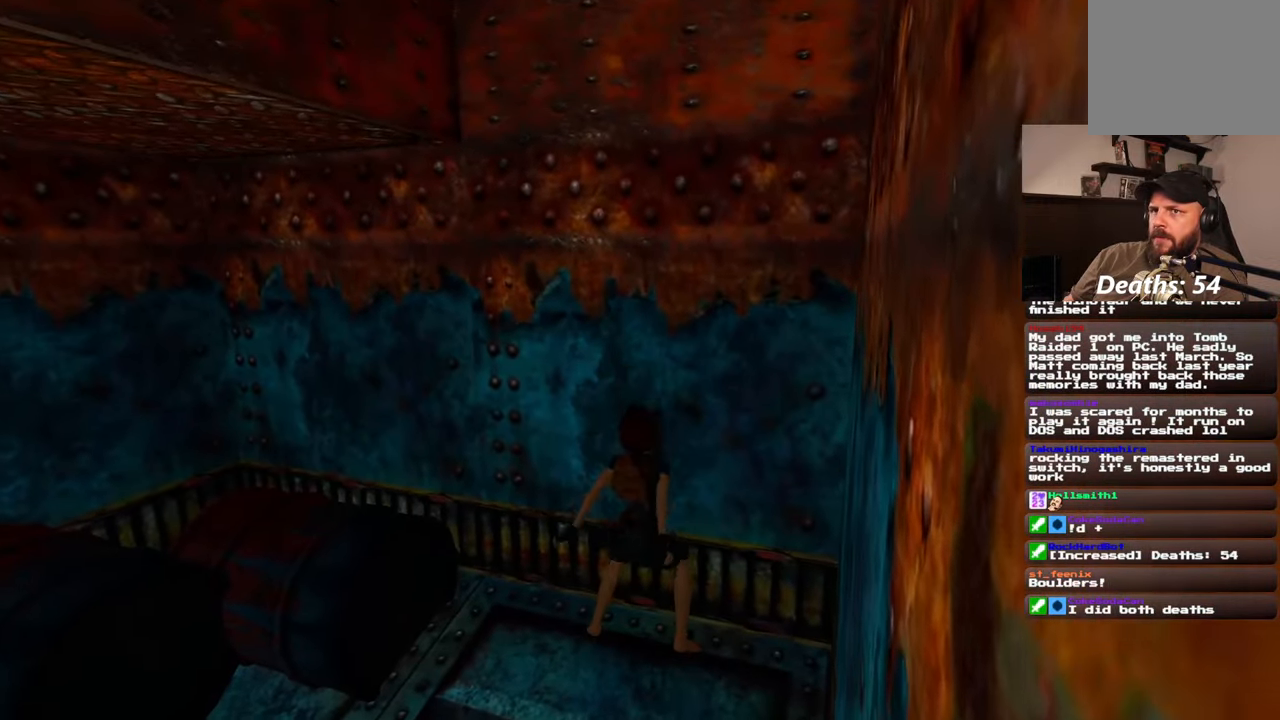
{"dt_ms": 500, "buttons": [], "left_stick": "up", "right_stick": "center", "events": []}
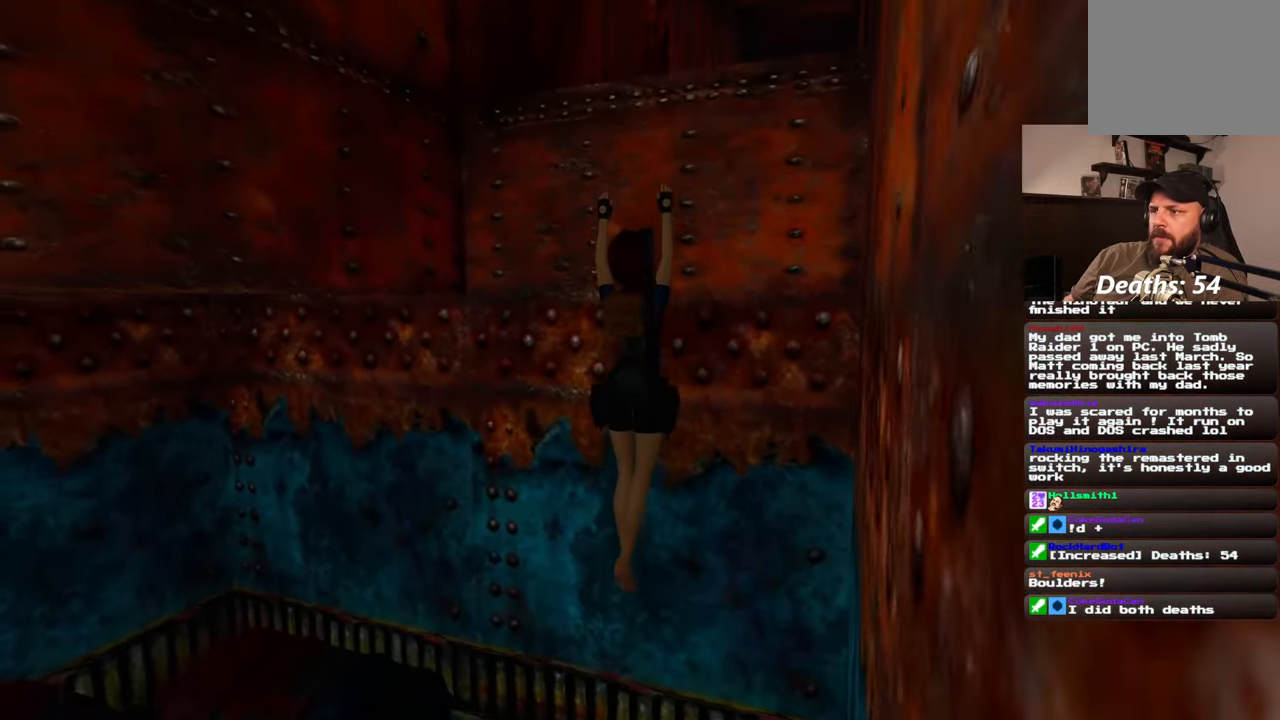
{"dt_ms": 500, "buttons": [], "left_stick": "up", "right_stick": "center", "events": [[217, "right_stick", "up-right"], [500, "right_stick", "center"]]}
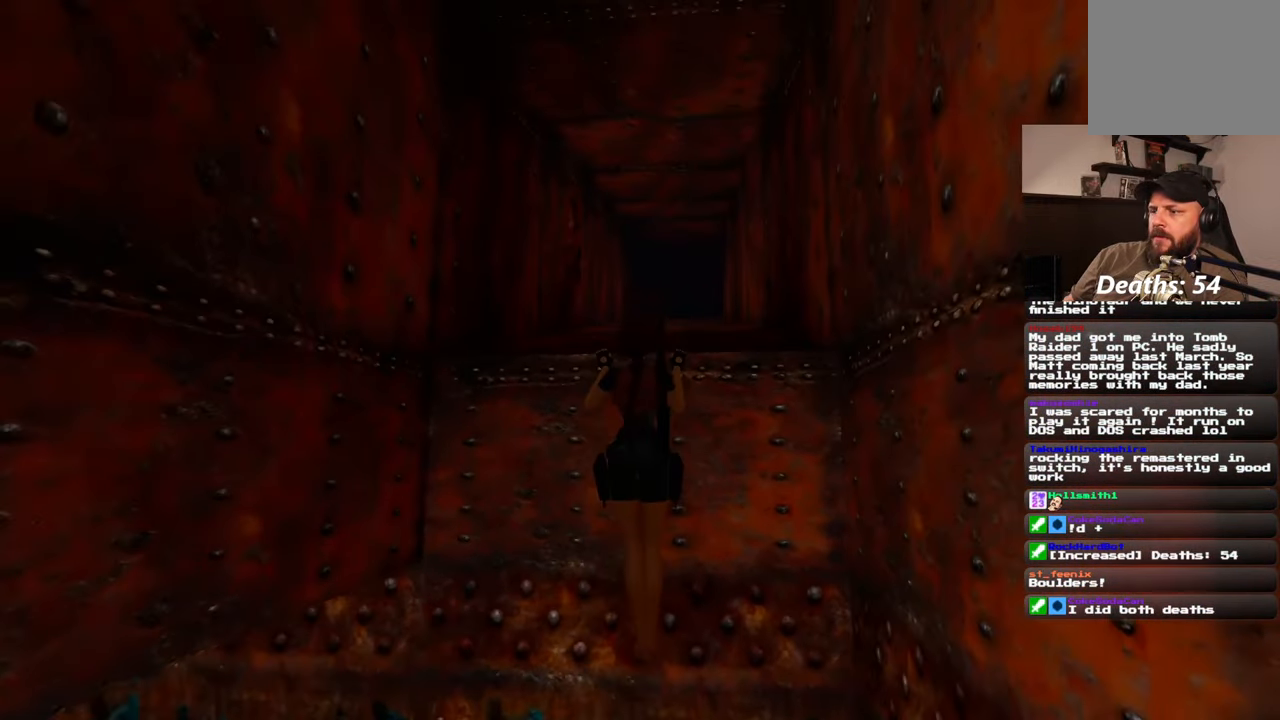
{"dt_ms": 500, "buttons": [], "left_stick": "center", "right_stick": "down", "events": [[233, "left_stick", "center"], [467, "right_stick", "down"]]}
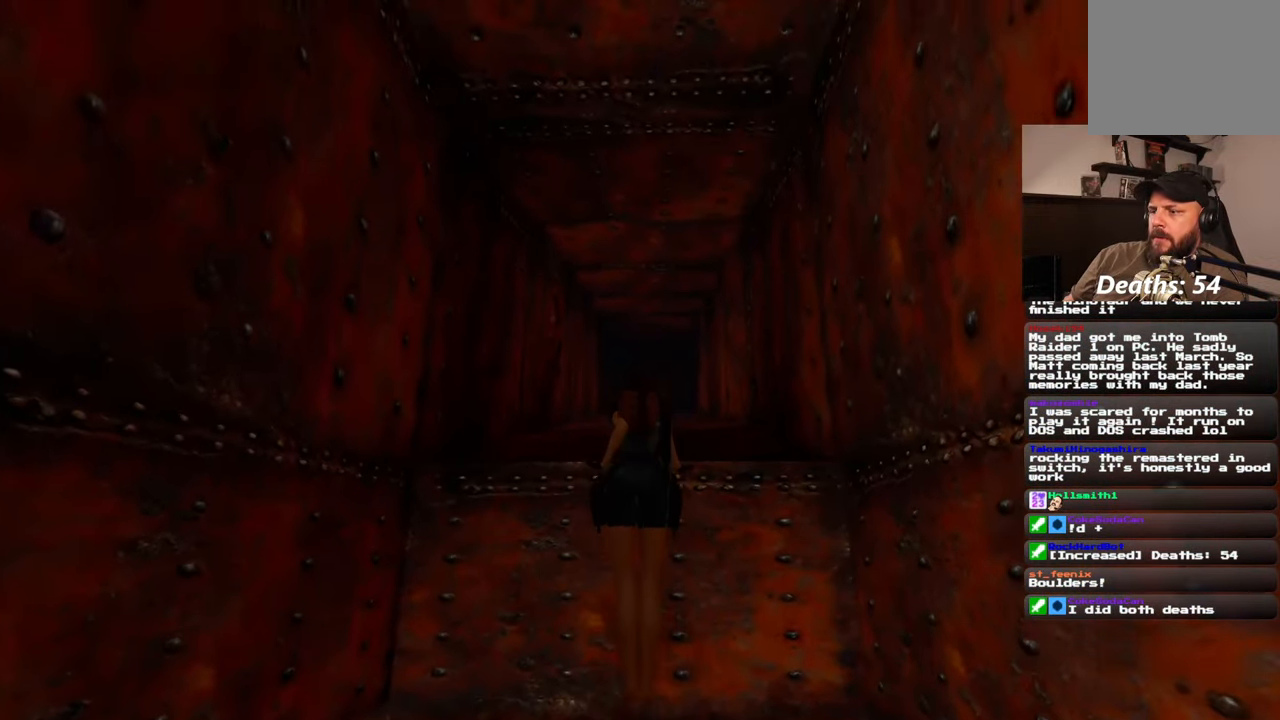
{"dt_ms": 500, "buttons": [], "left_stick": "down", "right_stick": "center", "events": [[133, "right_stick", "center"], [350, "left_stick", "down"]]}
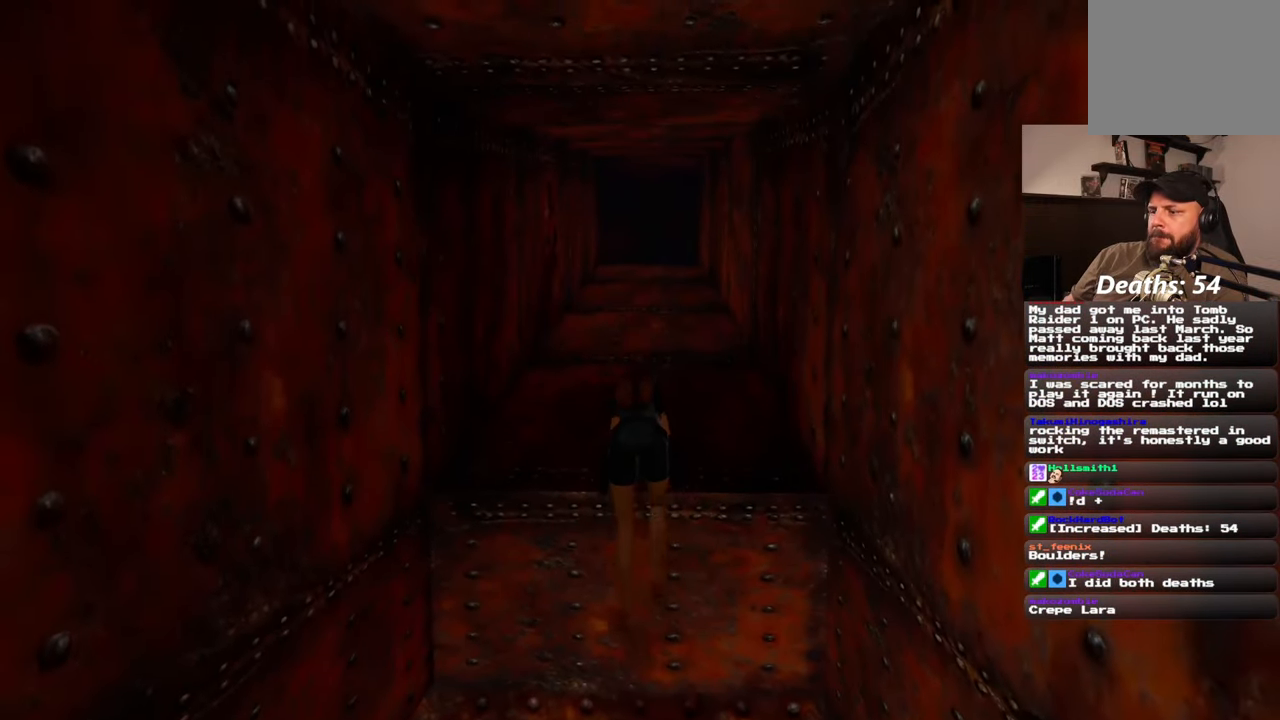
{"dt_ms": 500, "buttons": [], "left_stick": "down", "right_stick": "center", "events": []}
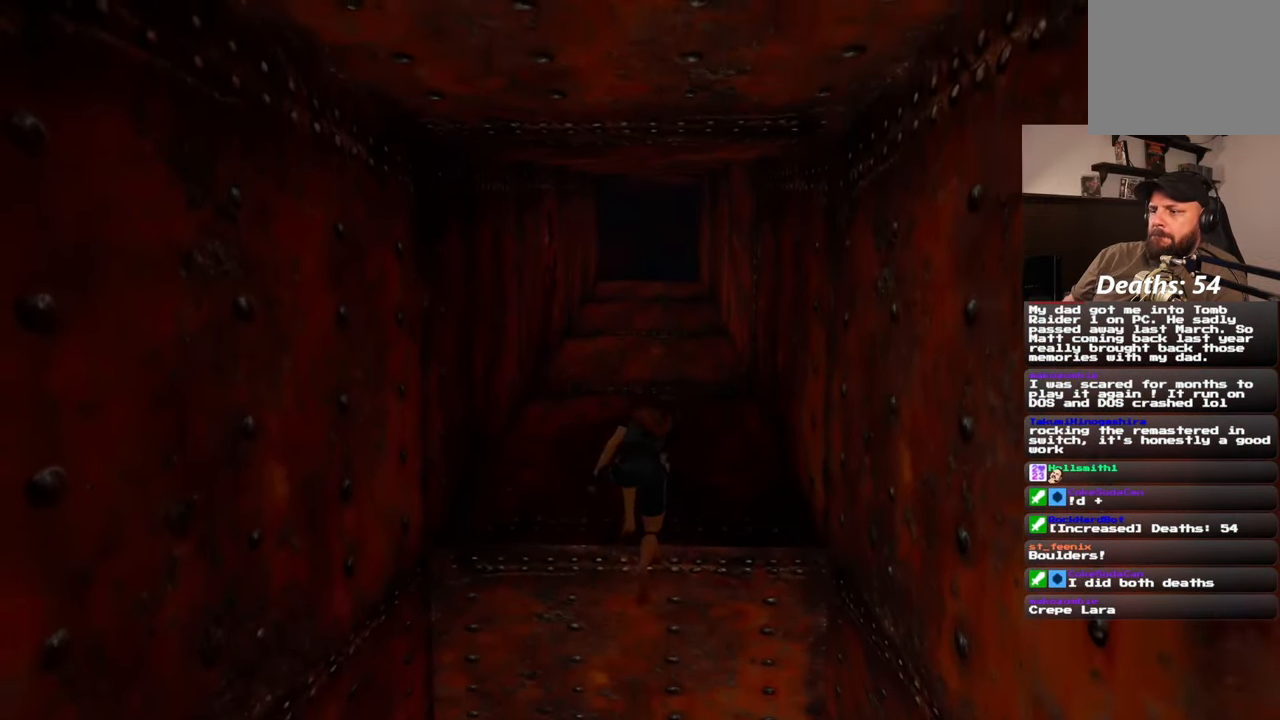
{"dt_ms": 500, "buttons": [], "left_stick": "down", "right_stick": "center", "events": []}
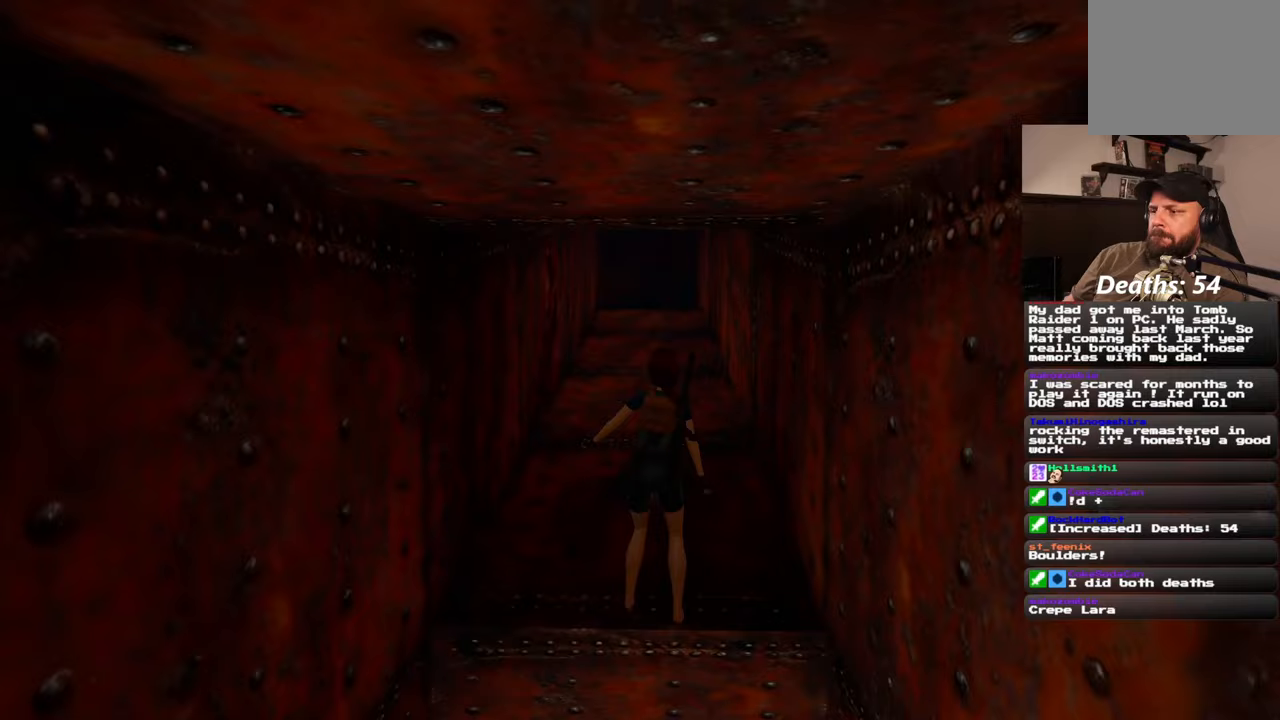
{"dt_ms": 500, "buttons": [], "left_stick": "down", "right_stick": "center", "events": []}
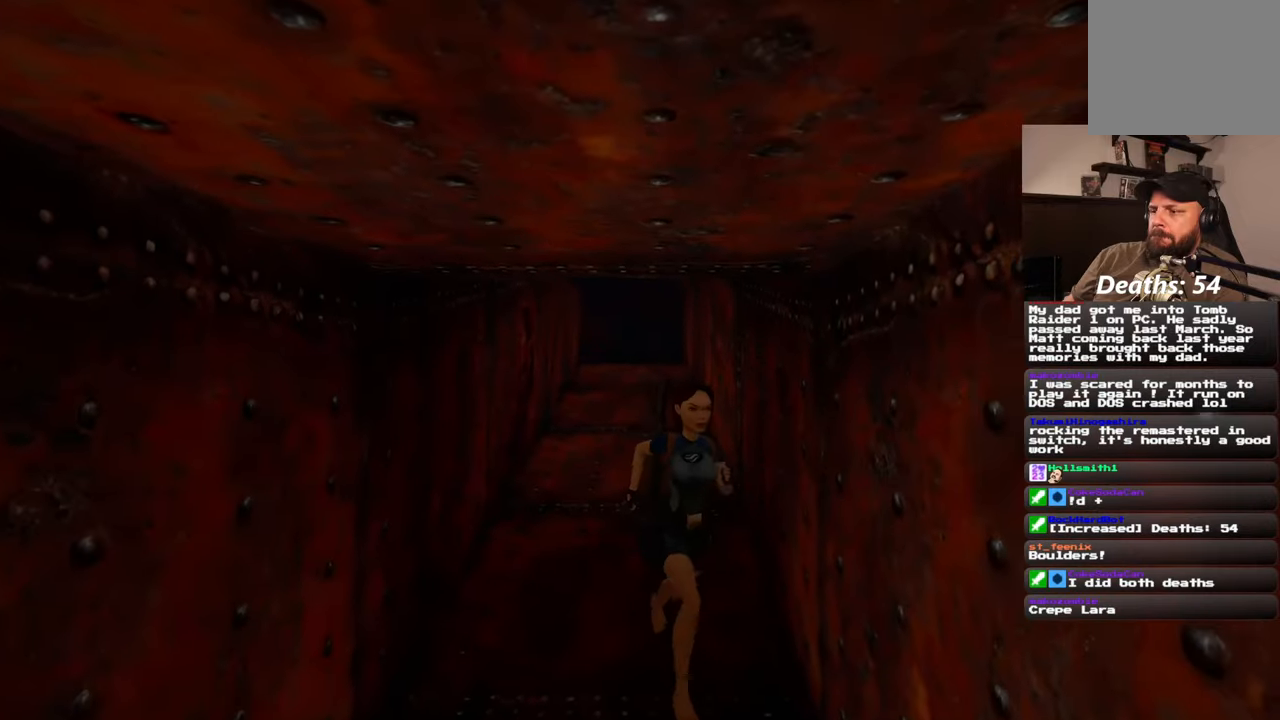
{"dt_ms": 500, "buttons": [], "left_stick": "down", "right_stick": "center", "events": []}
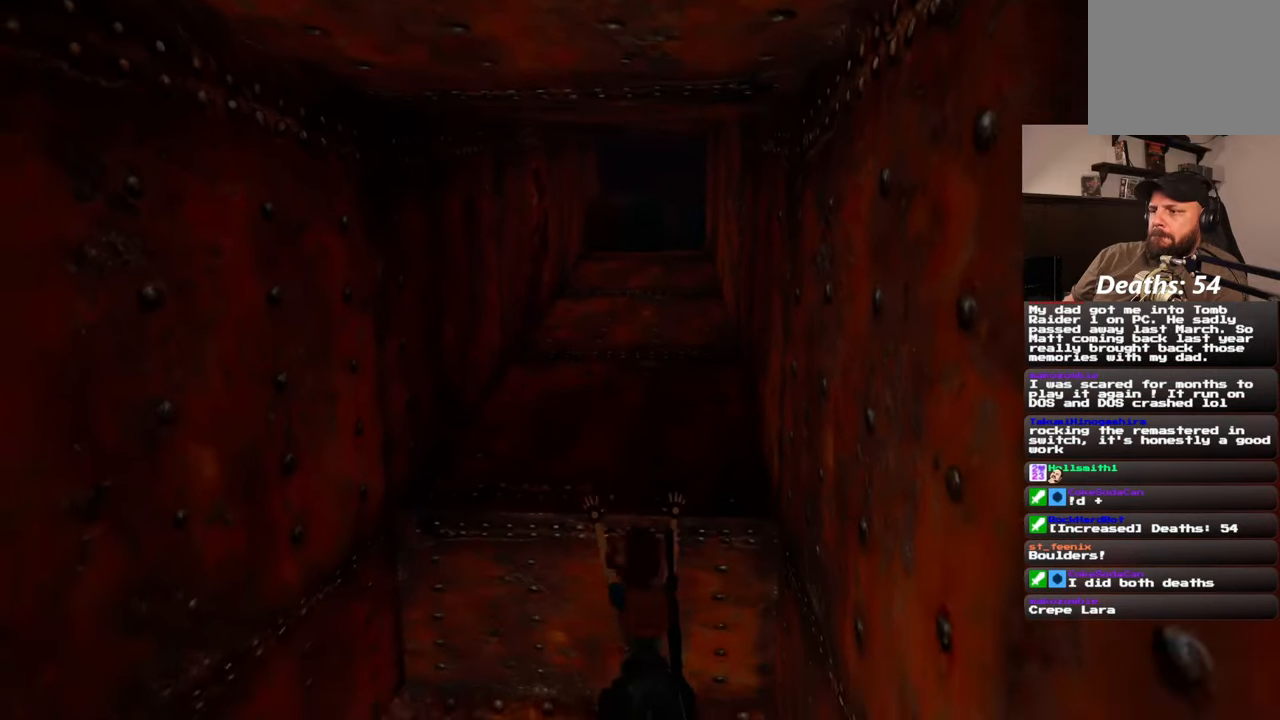
{"dt_ms": 500, "buttons": [], "left_stick": "center", "right_stick": "center", "events": [[100, "left_stick", "center"]]}